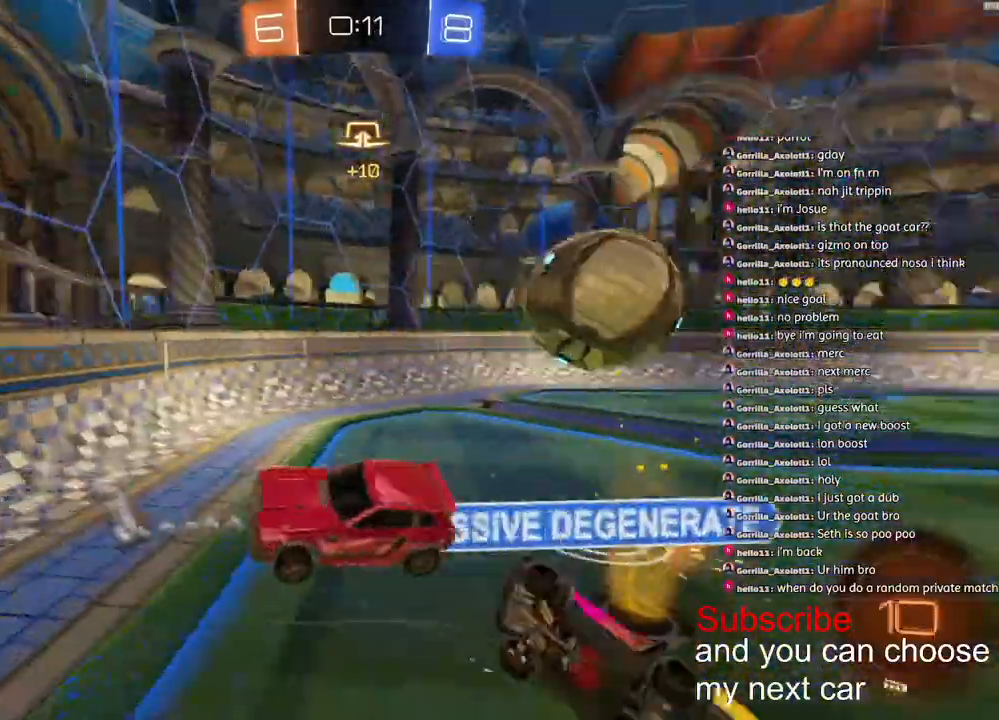
Gameplay with a controller (PlayStation layout); each line is a JSON object with the inputs held at the frame after it (dt_ms = milliseconds from this image to that frame). "events" lists button and stick changes between this image and that frame as [ms after this image, input, new state], when the widget could be followed in between.
{"dt_ms": 1000, "buttons": ["R2"], "left_stick": "down", "right_stick": "center"}
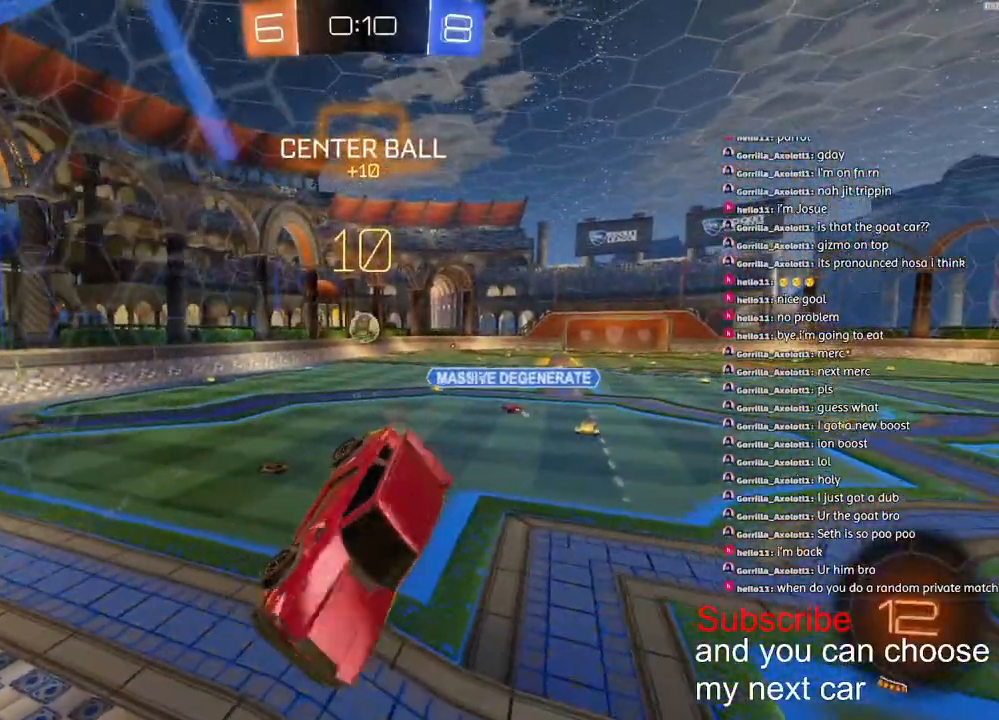
{"dt_ms": 500, "buttons": ["L1", "R1", "R2"], "left_stick": "right", "right_stick": "center", "events": [[183, "R1", "down"], [233, "left_stick", "down-left"], [467, "L1", "down"], [467, "left_stick", "right"]]}
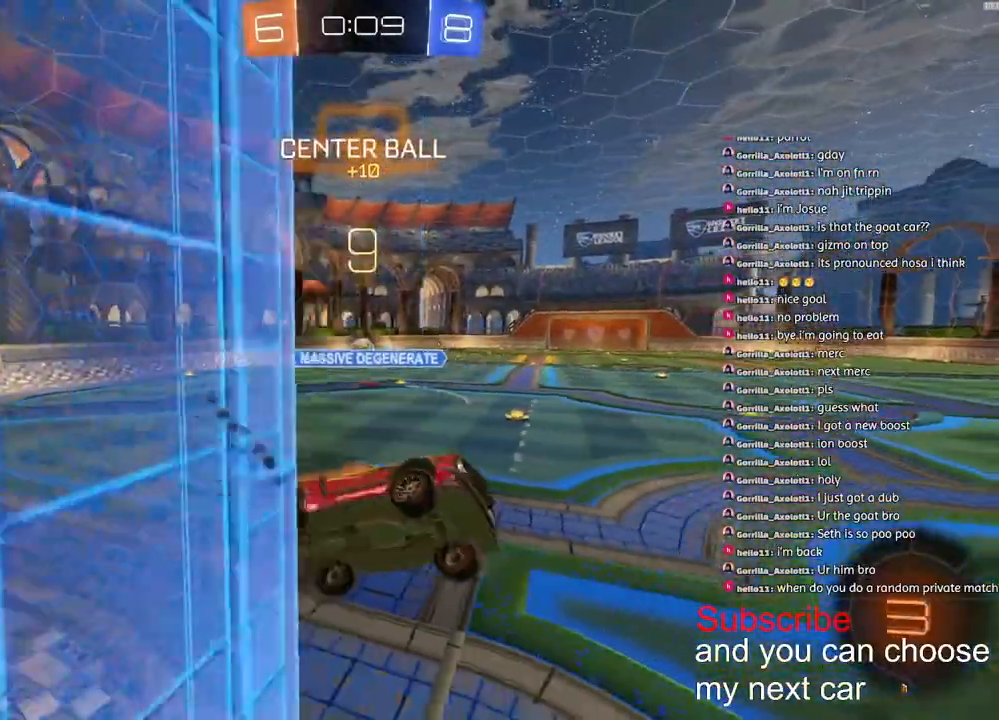
{"dt_ms": 500, "buttons": [], "left_stick": "left", "right_stick": "center", "events": [[150, "L1", "up"], [183, "R2", "up"], [200, "R1", "up"], [317, "left_stick", "left"]]}
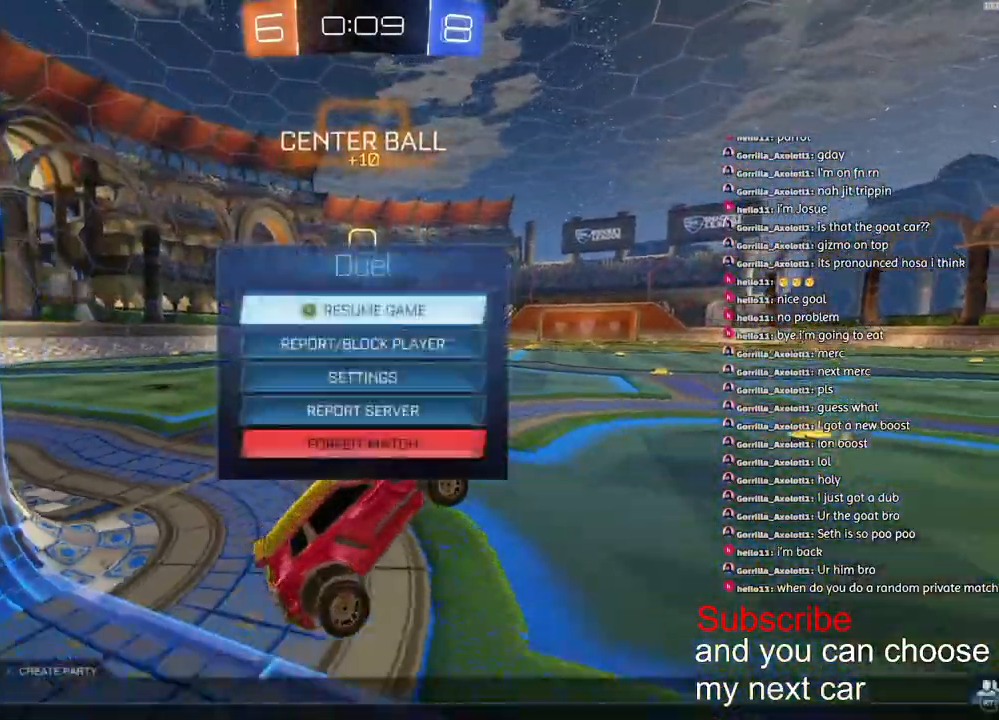
{"dt_ms": 500, "buttons": [], "left_stick": "down-left", "right_stick": "center", "events": [[183, "left_stick", "down-left"]]}
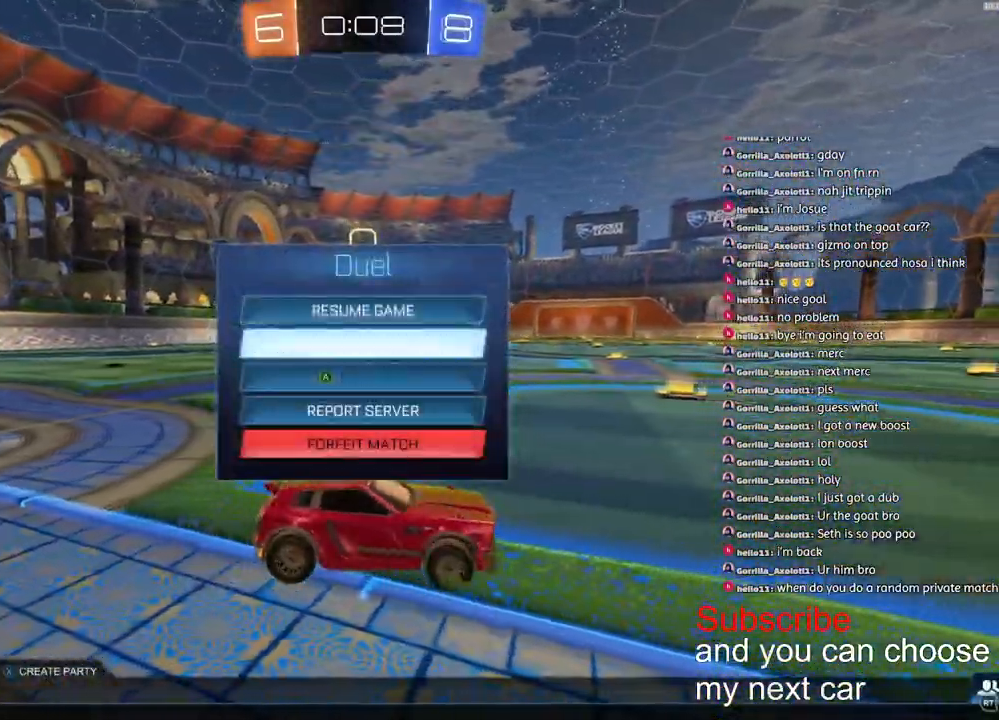
{"dt_ms": 500, "buttons": [], "left_stick": "left", "right_stick": "center", "events": [[267, "left_stick", "center"], [483, "left_stick", "left"]]}
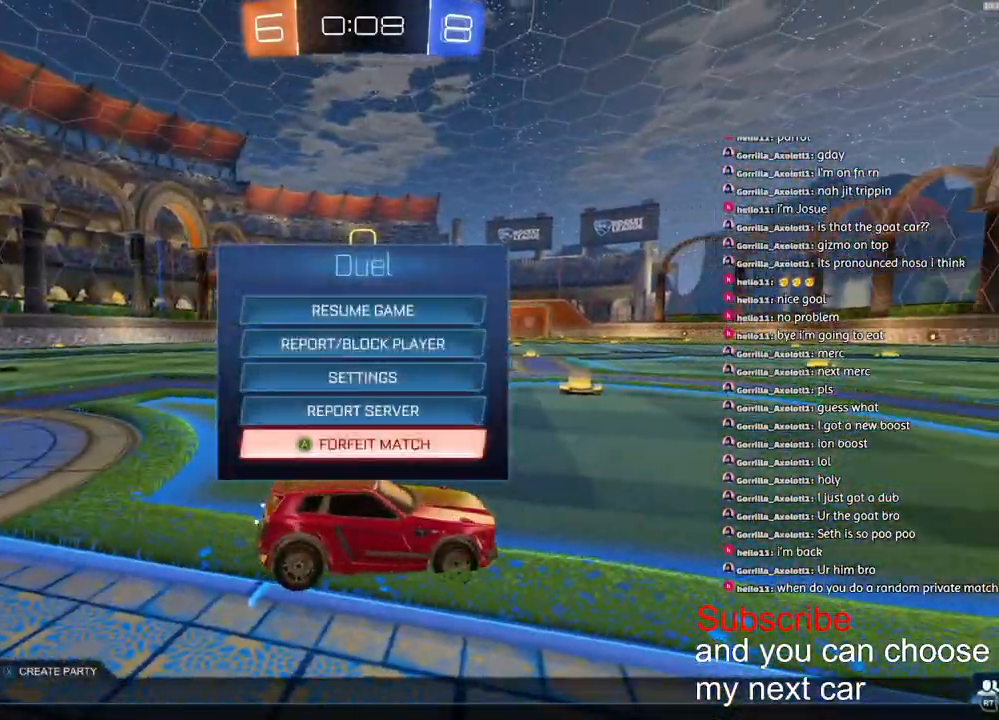
{"dt_ms": 500, "buttons": [], "left_stick": "left", "right_stick": "center", "events": [[167, "left_stick", "center"], [283, "CROSS", "down"], [350, "CROSS", "up"], [383, "left_stick", "left"]]}
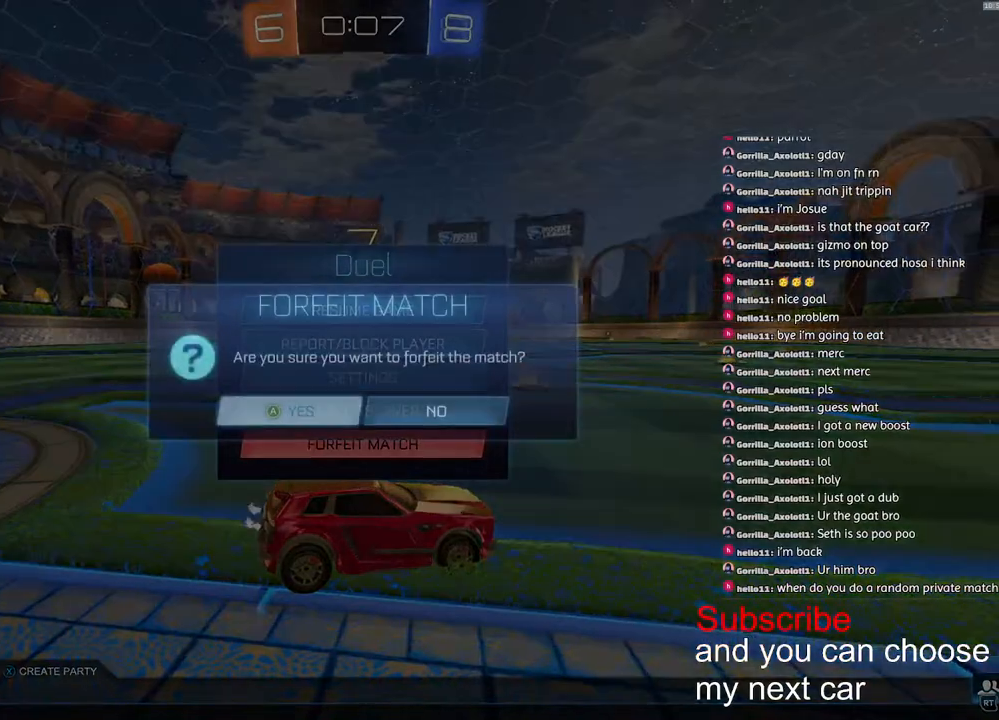
{"dt_ms": 500, "buttons": [], "left_stick": "center", "right_stick": "center", "events": [[50, "left_stick", "center"], [200, "CROSS", "down"], [250, "CROSS", "up"]]}